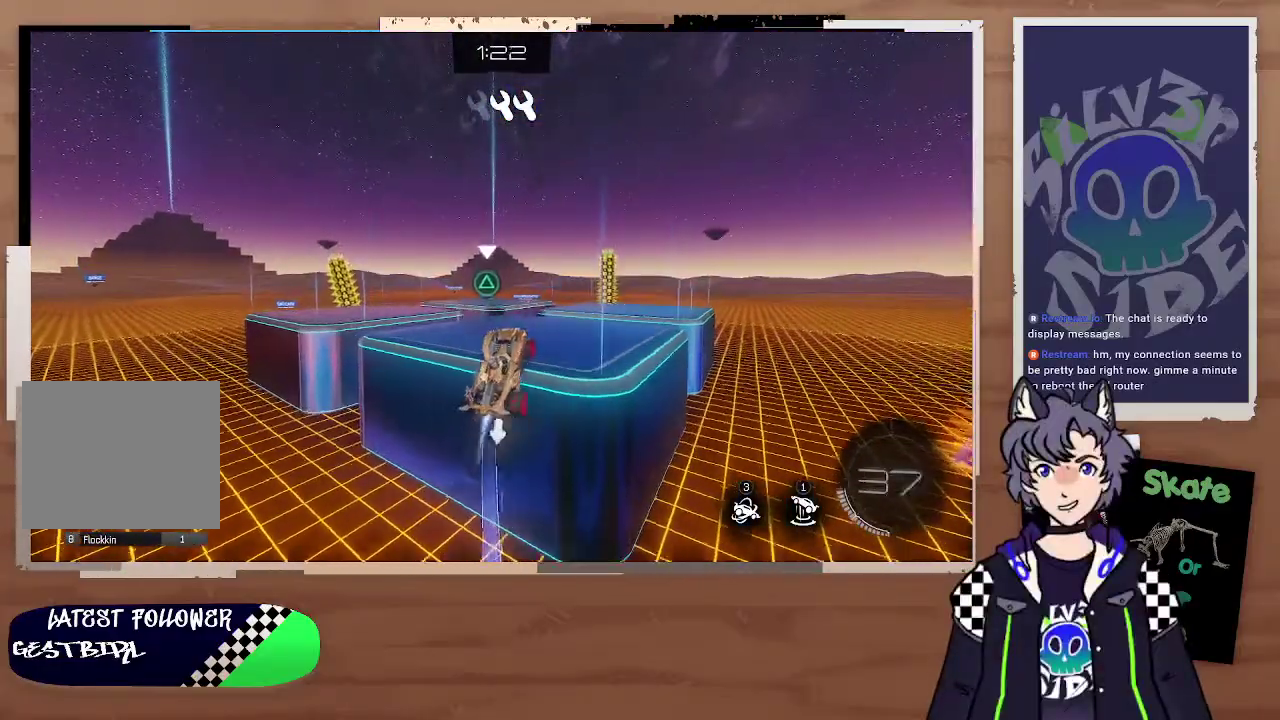
Gameplay with a controller (PlayStation layout); each line is a JSON object with the inputs held at the frame after it. "events" lists button and stick changes between this image and that frame as [ms after this image, input, new state], when the widget could be followed in between. This document gives stick clicks only as held states, not as events.
{"buttons": ["CIRCLE"], "left_stick": "up-left", "right_stick": "center", "events": [[33, "left_stick", "up"], [167, "left_stick", "center"], [433, "left_stick", "up-left"]]}
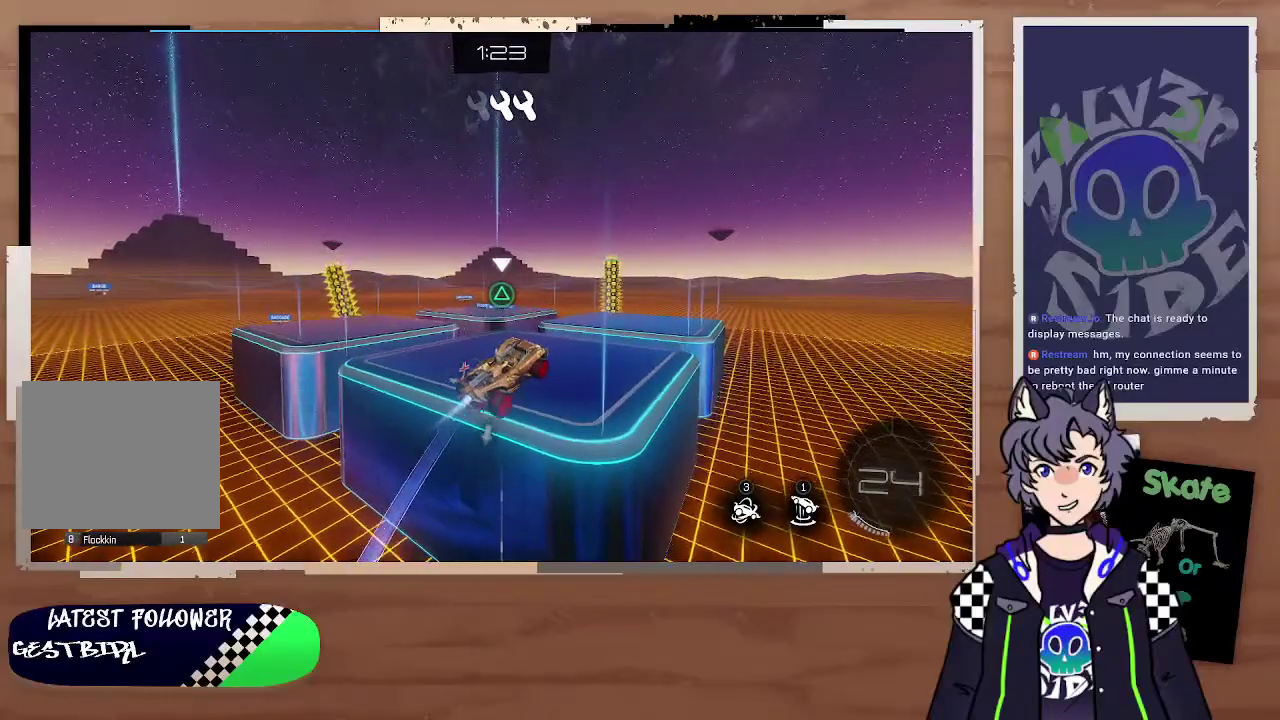
{"buttons": [], "left_stick": "center", "right_stick": "center", "events": [[67, "left_stick", "left"], [300, "left_stick", "center"], [500, "CIRCLE", "up"]]}
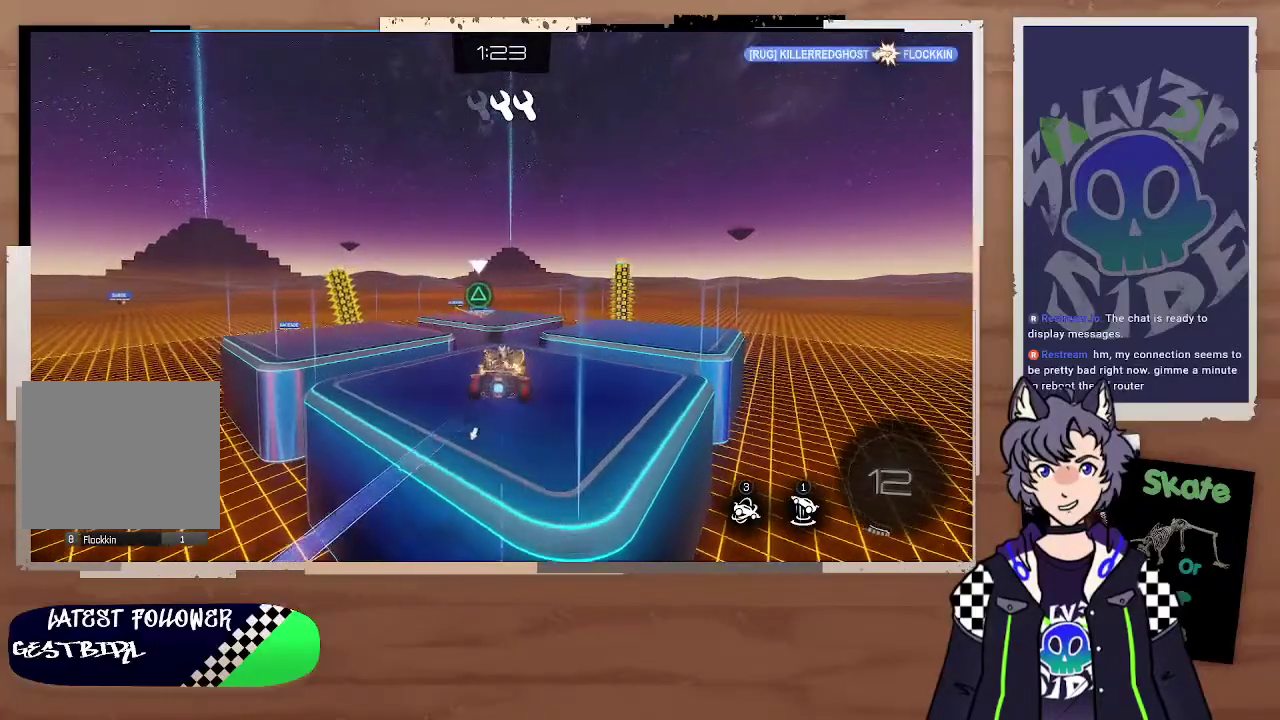
{"buttons": [], "left_stick": "center", "right_stick": "center", "events": [[367, "TRIANGLE", "down"], [467, "TRIANGLE", "up"]]}
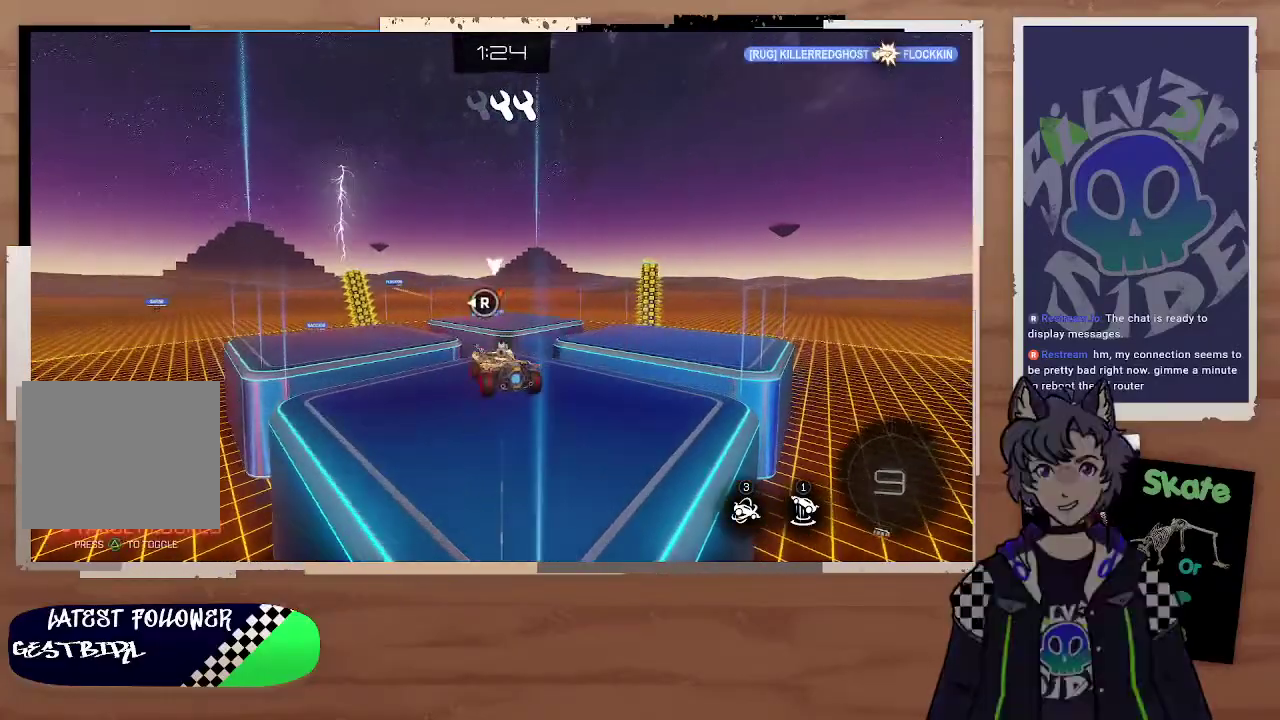
{"buttons": [], "left_stick": "center", "right_stick": "left", "events": [[433, "right_stick", "left"]]}
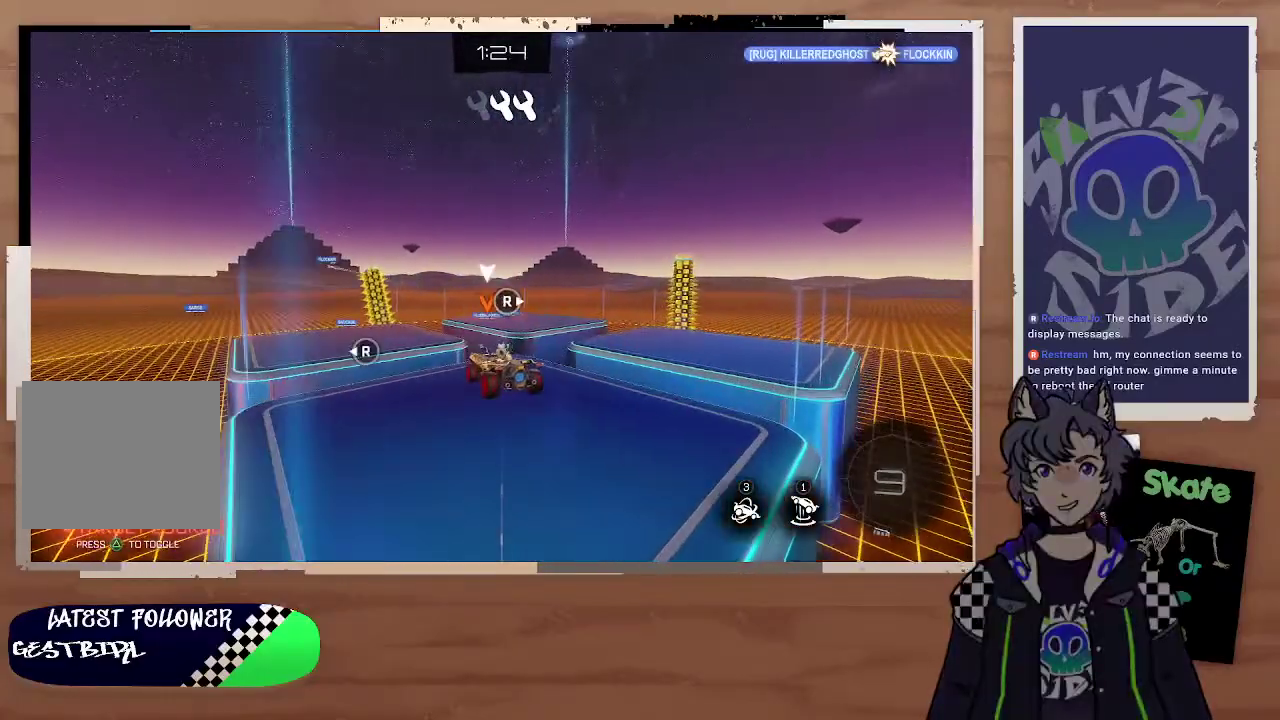
{"buttons": [], "left_stick": "center", "right_stick": "center", "events": [[333, "right_stick", "center"]]}
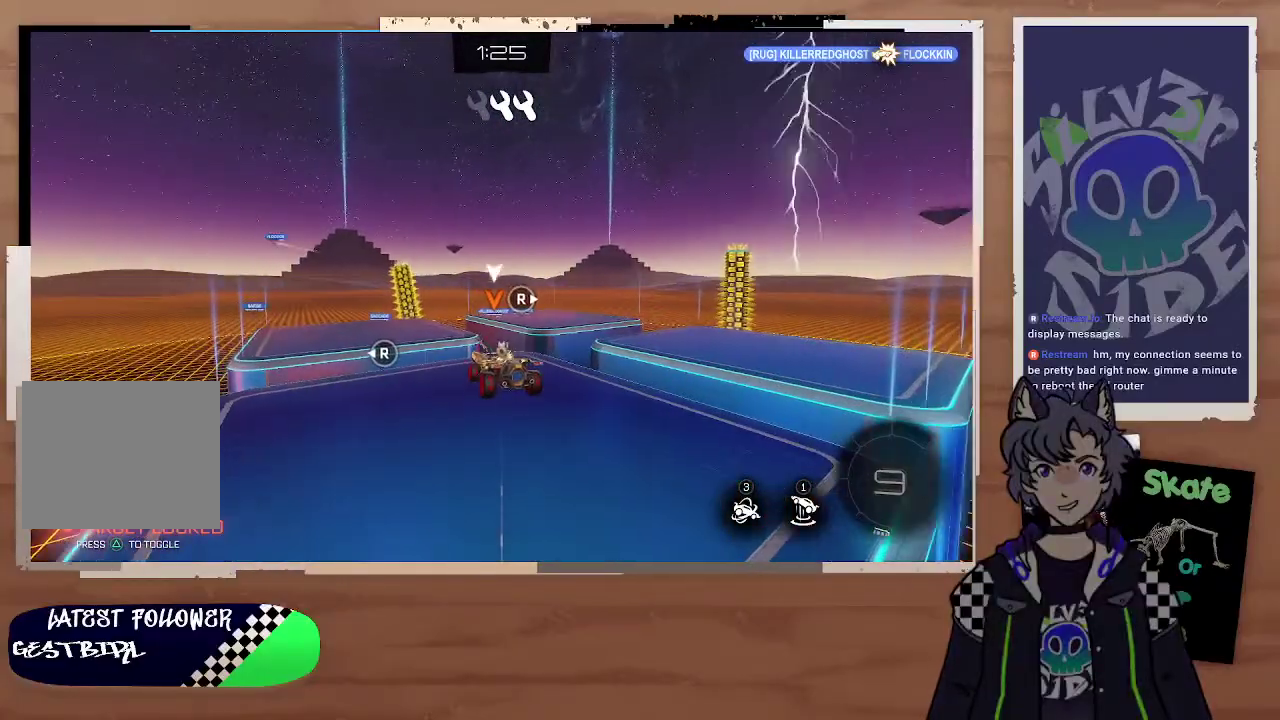
{"buttons": [], "left_stick": "center", "right_stick": "center", "events": [[333, "right_stick", "left"], [500, "right_stick", "center"]]}
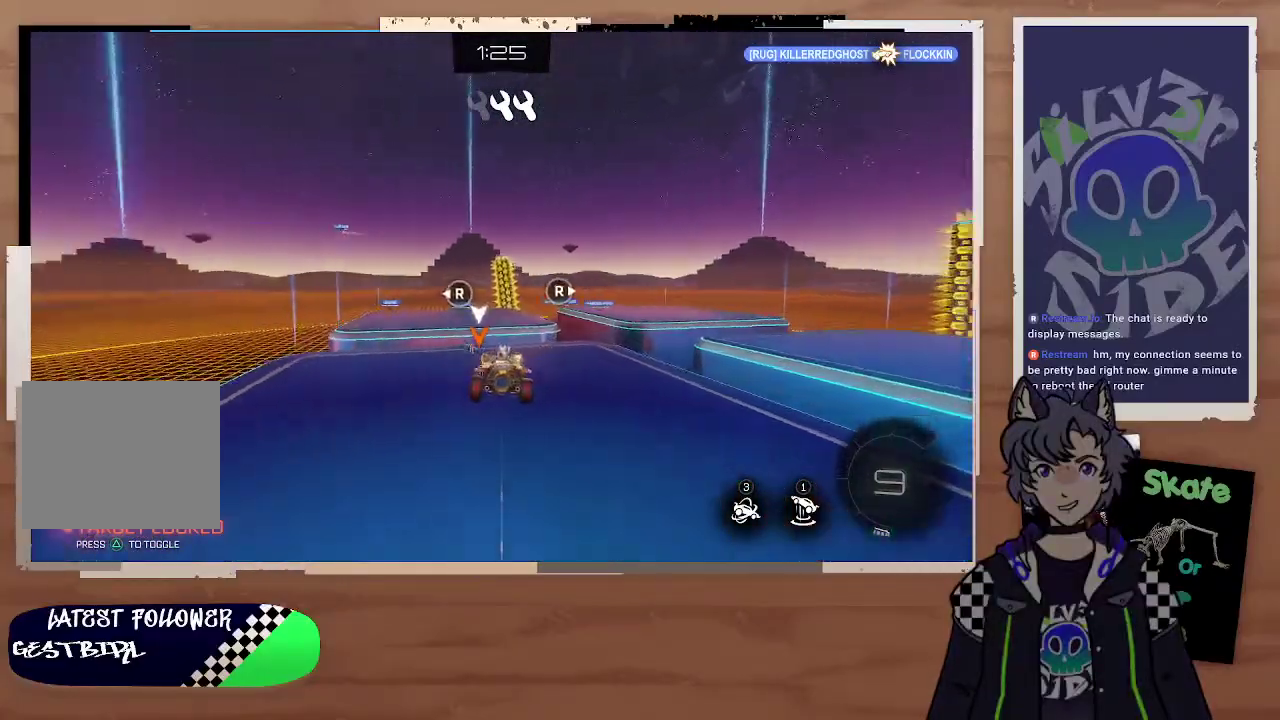
{"buttons": [], "left_stick": "center", "right_stick": "left", "events": [[133, "right_stick", "left"], [300, "right_stick", "center"], [467, "right_stick", "left"]]}
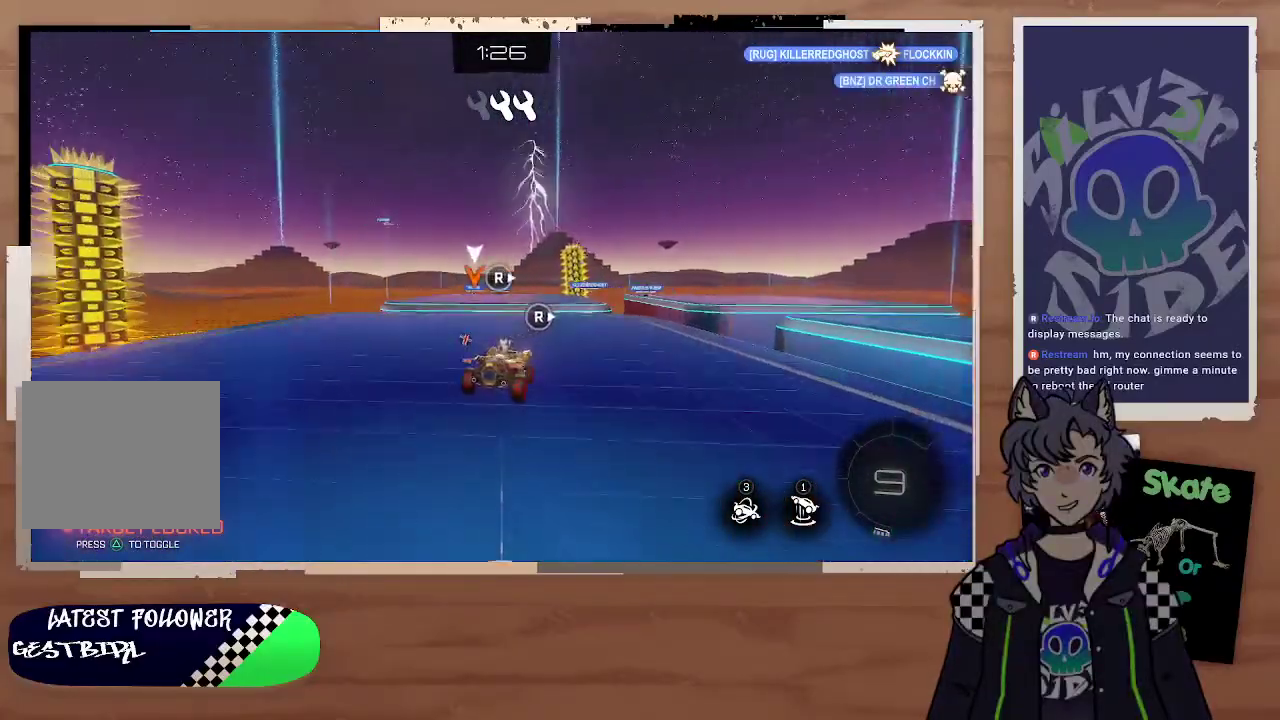
{"buttons": [], "left_stick": "right", "right_stick": "left", "events": [[100, "right_stick", "center"], [367, "left_stick", "right"], [367, "right_stick", "left"]]}
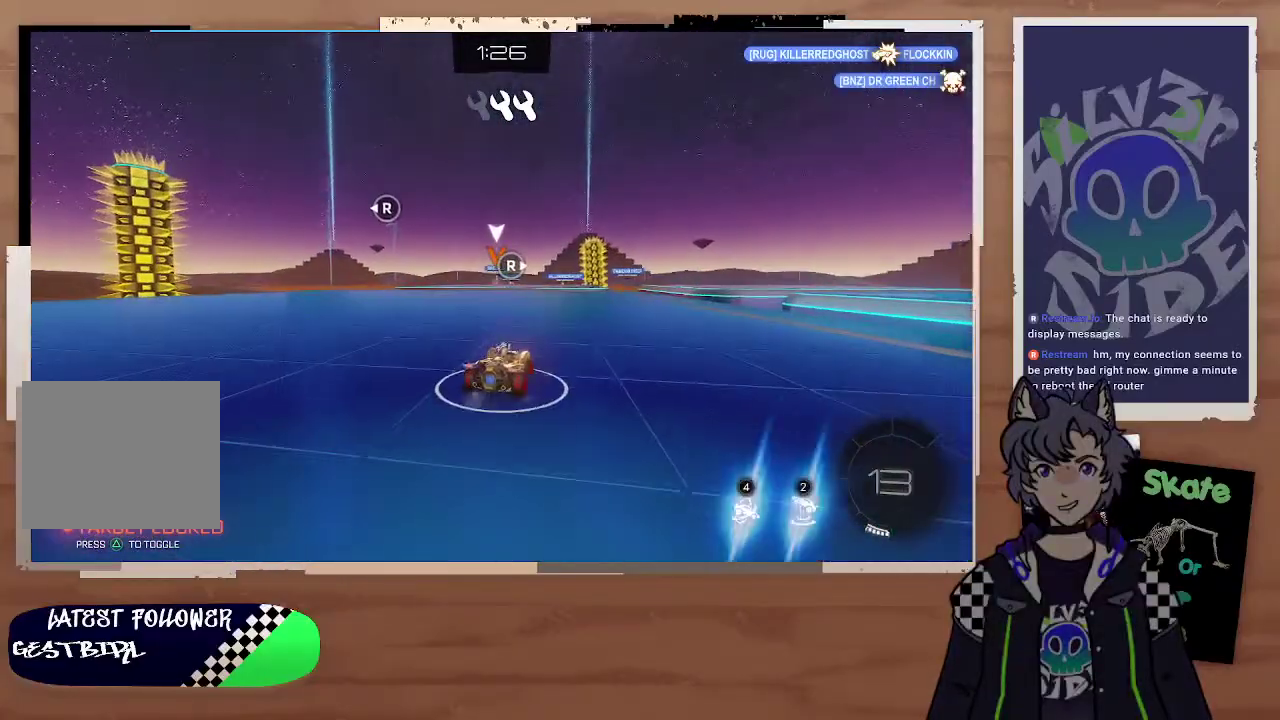
{"buttons": ["R2"], "left_stick": "left", "right_stick": "center", "events": [[267, "R2", "down"], [300, "right_stick", "center"], [333, "left_stick", "left"]]}